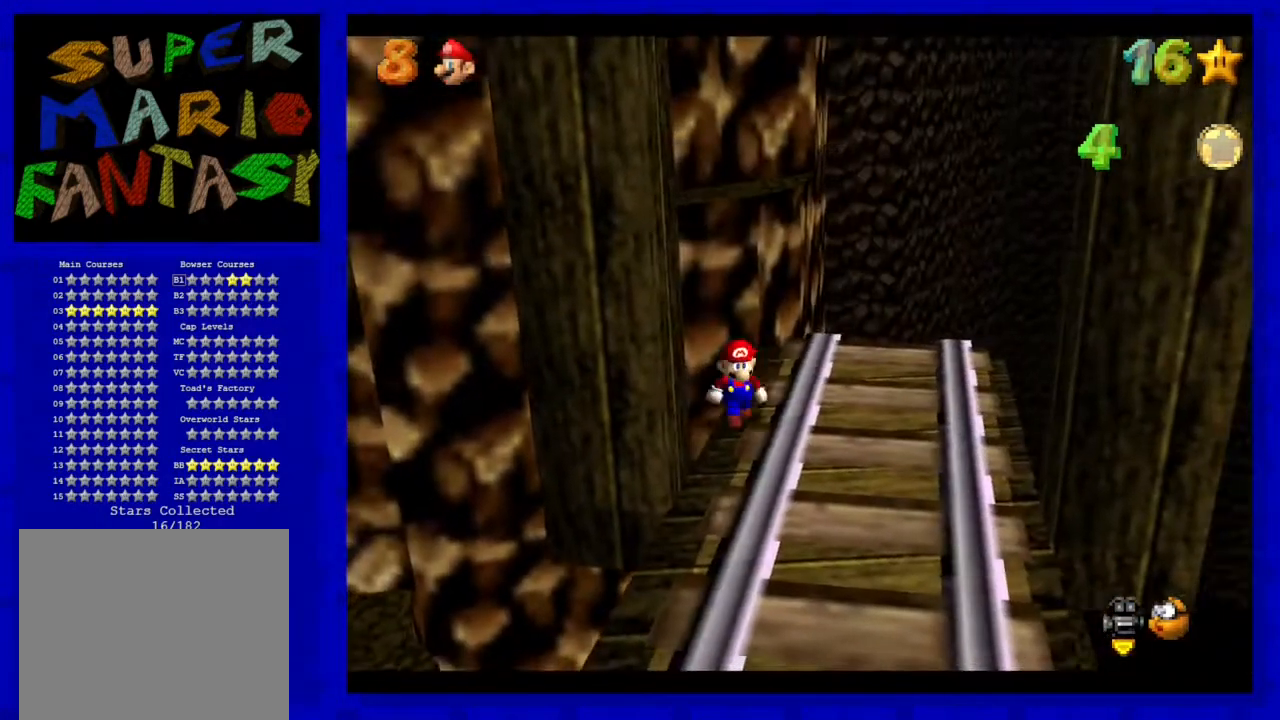
Gameplay with a controller (Nintendo layout); each line is a JSON object with the inputs held at the frame after it. "events" lists button and stick changes between this image and that frame as [ms after this image, input, new state], when the widget could be followed in between. Not read: L3 R3.
{"buttons": [], "left_stick": "down", "events": [[50, "left_stick", "down"]]}
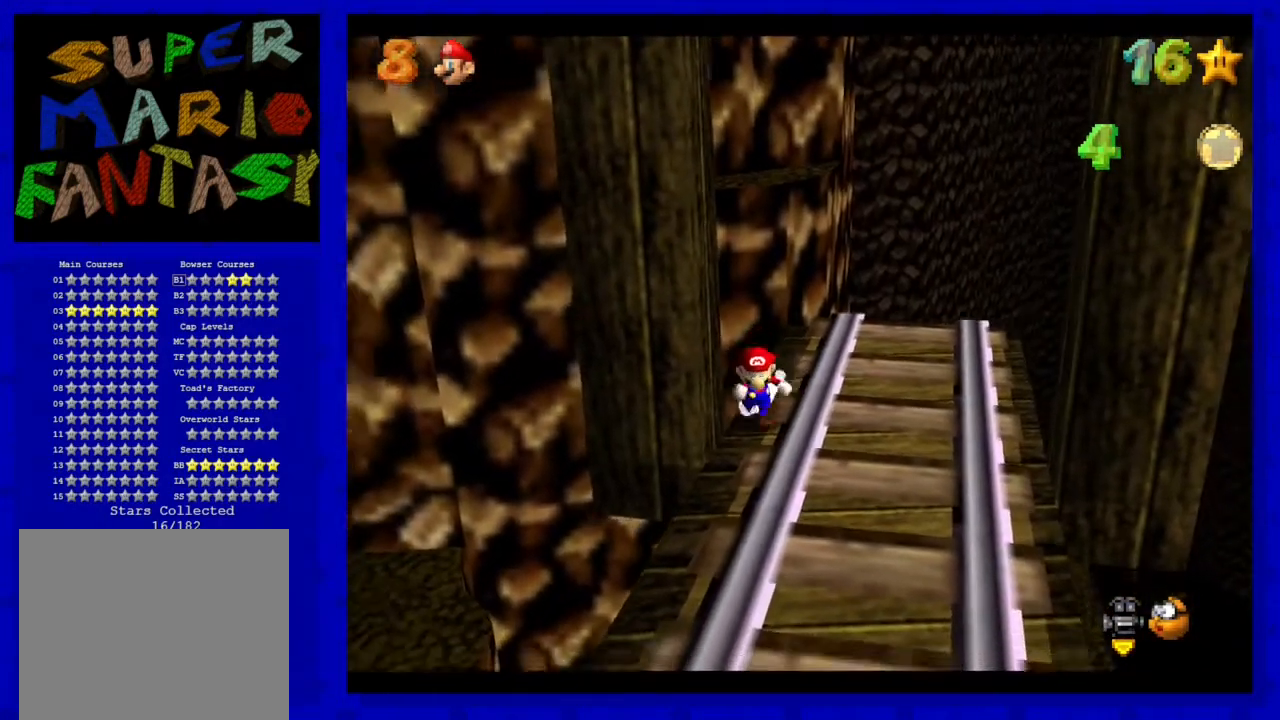
{"buttons": [], "left_stick": "down", "events": []}
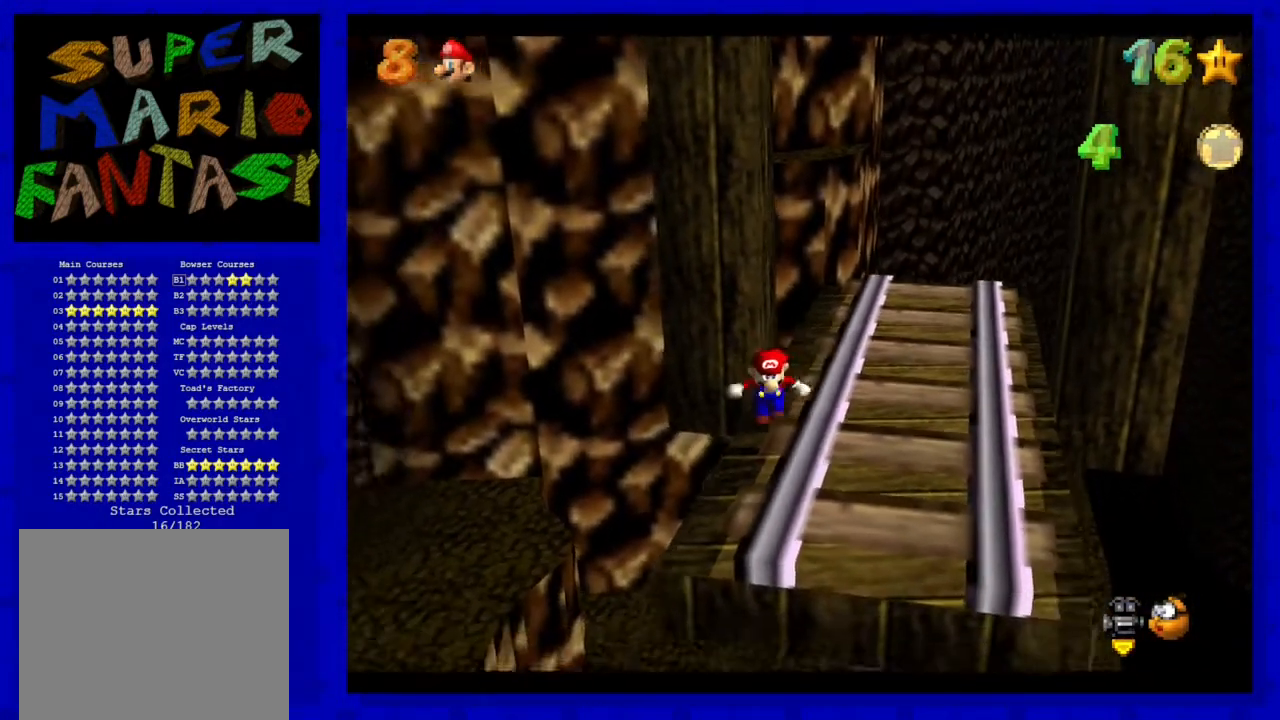
{"buttons": ["A"], "left_stick": "up-left", "events": [[167, "left_stick", "up"], [283, "A", "down"], [500, "left_stick", "up-left"]]}
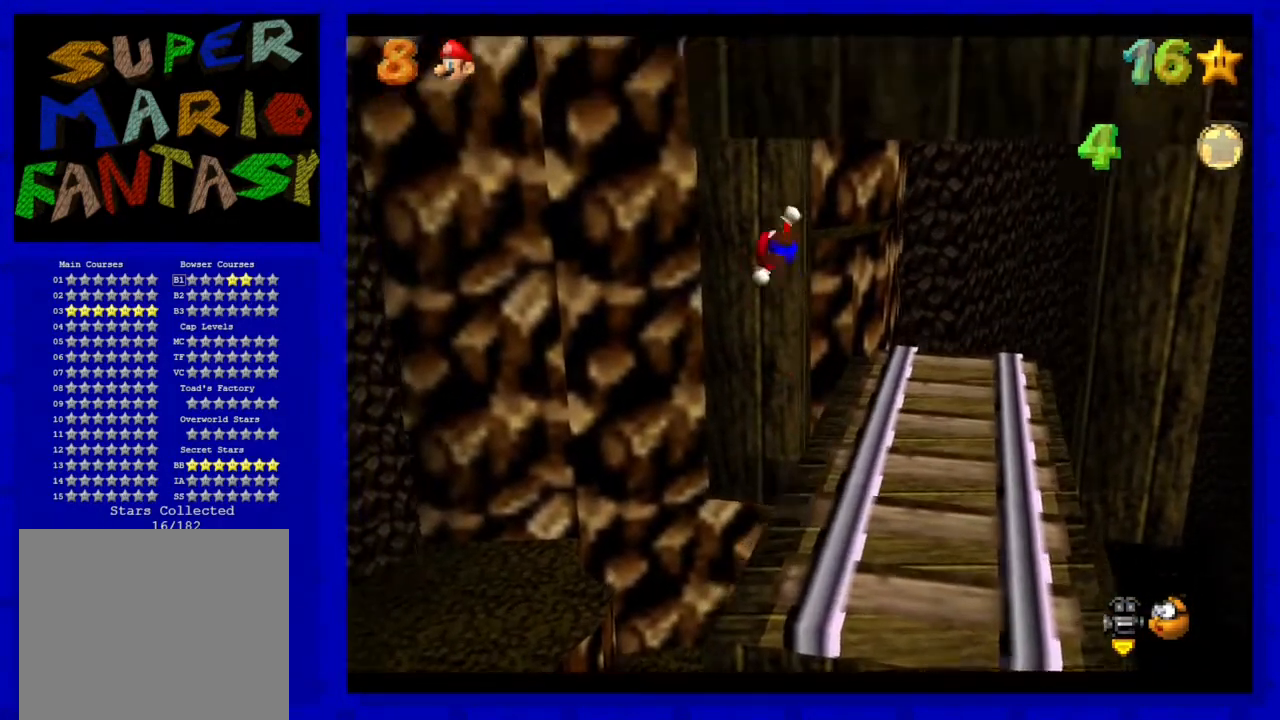
{"buttons": [], "left_stick": "up", "events": [[383, "A", "up"], [400, "left_stick", "up"]]}
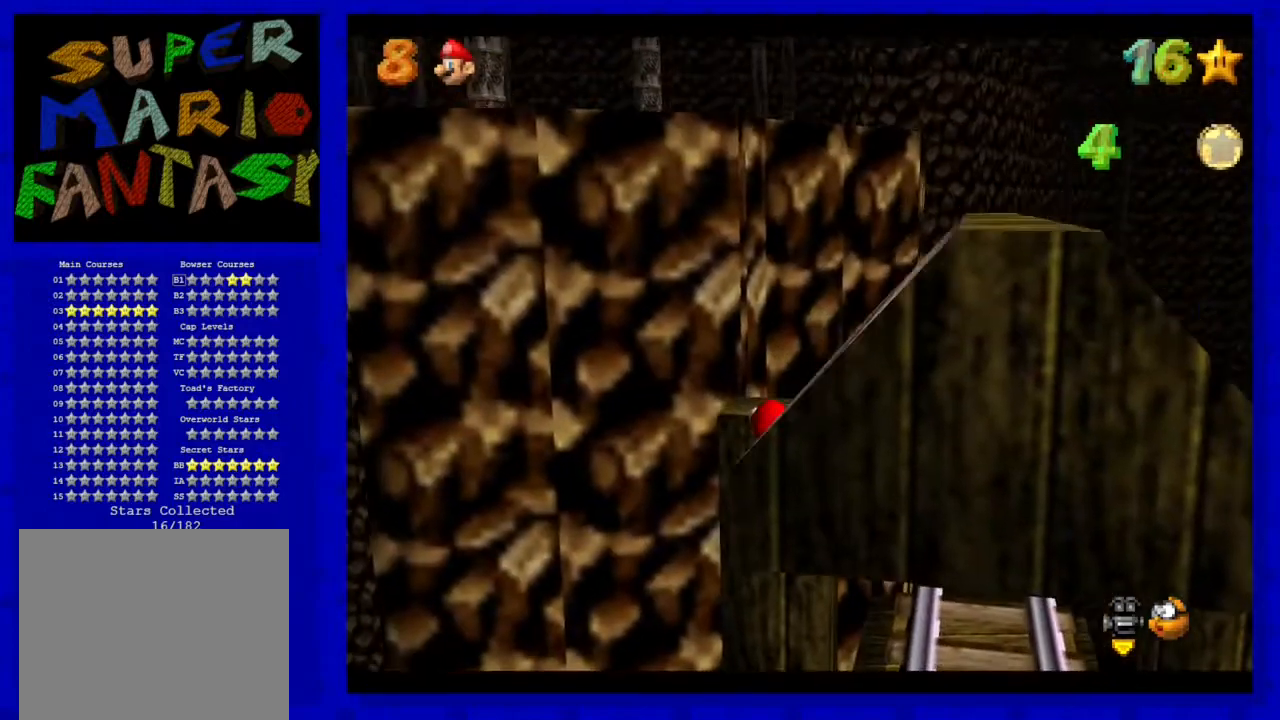
{"buttons": [], "left_stick": "center", "events": [[33, "A", "down"], [183, "A", "up"], [183, "left_stick", "center"]]}
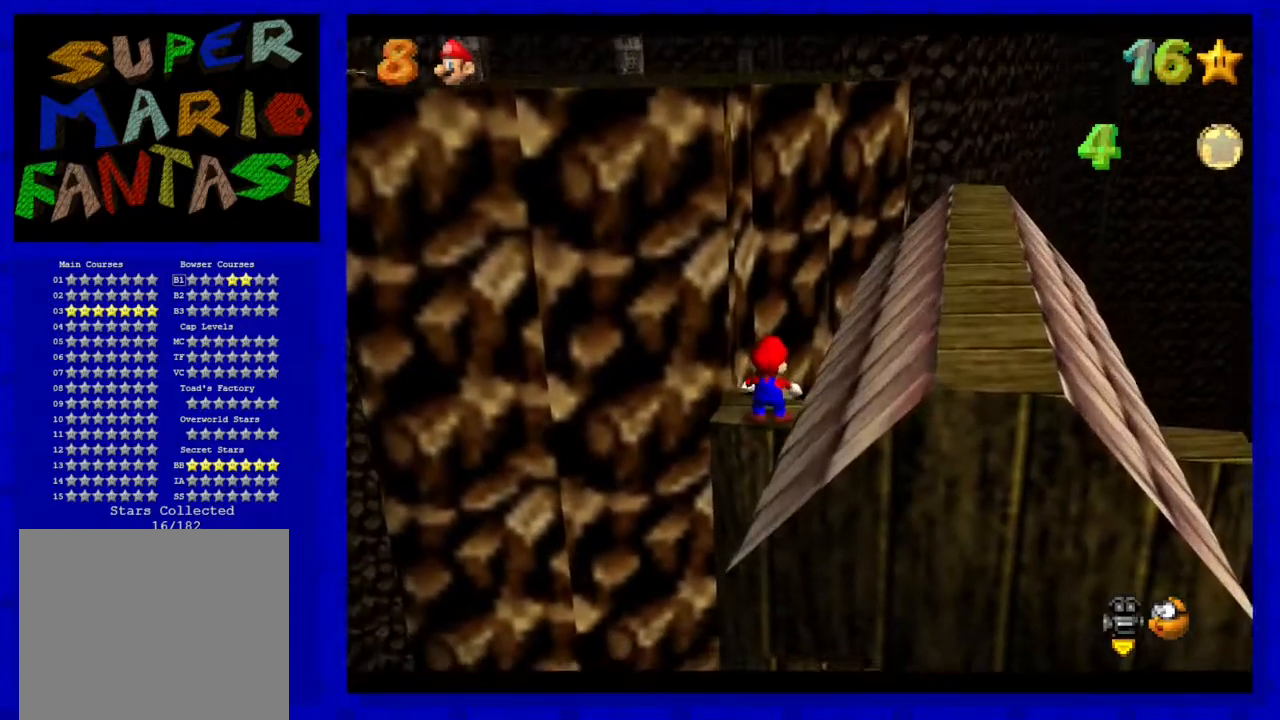
{"buttons": [], "left_stick": "center", "events": []}
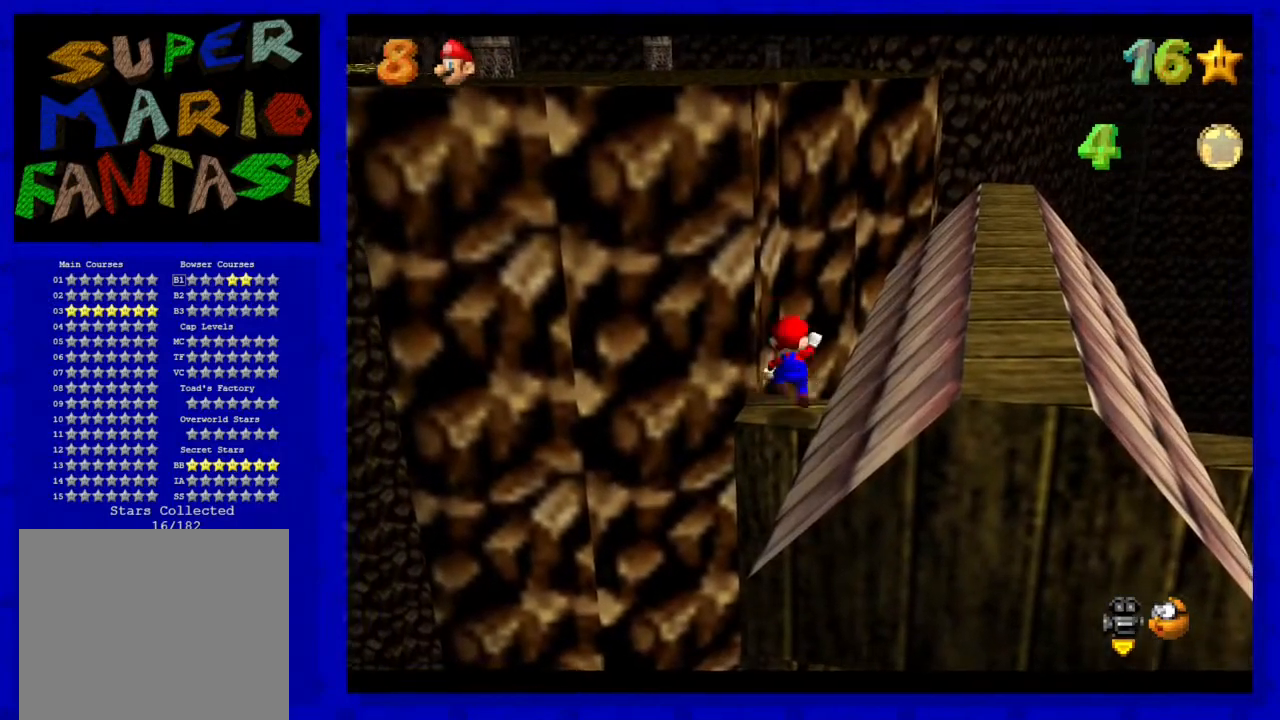
{"buttons": [], "left_stick": "right", "events": [[33, "A", "down"], [133, "A", "up"], [483, "left_stick", "right"]]}
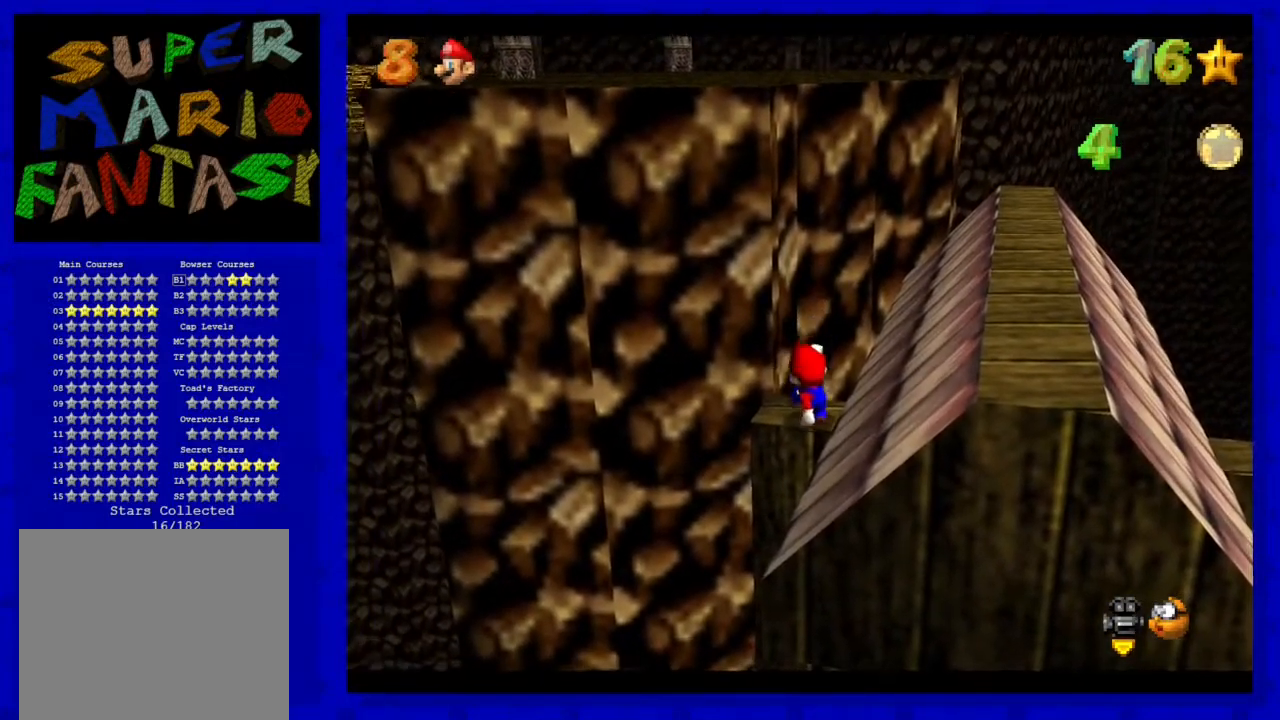
{"buttons": ["A"], "left_stick": "right", "events": [[117, "A", "down"]]}
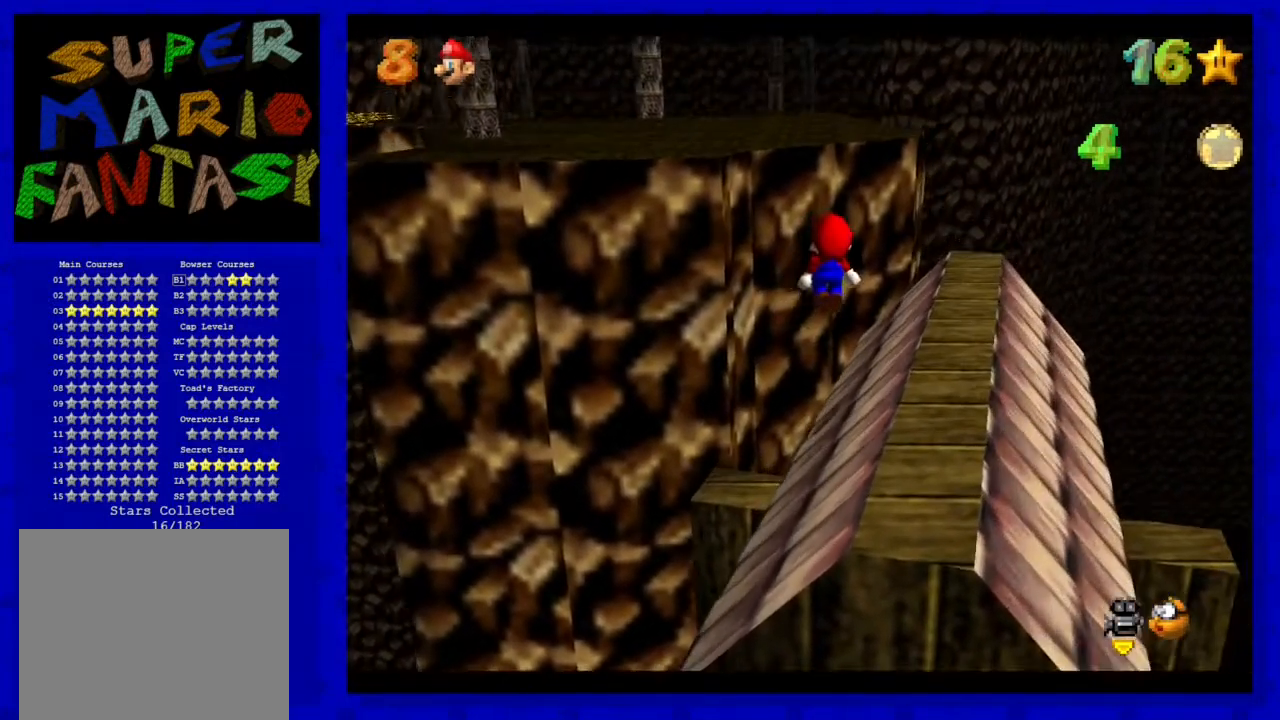
{"buttons": [], "left_stick": "up-right", "events": [[17, "left_stick", "up-right"], [117, "B", "down"], [350, "A", "up"], [350, "B", "up"]]}
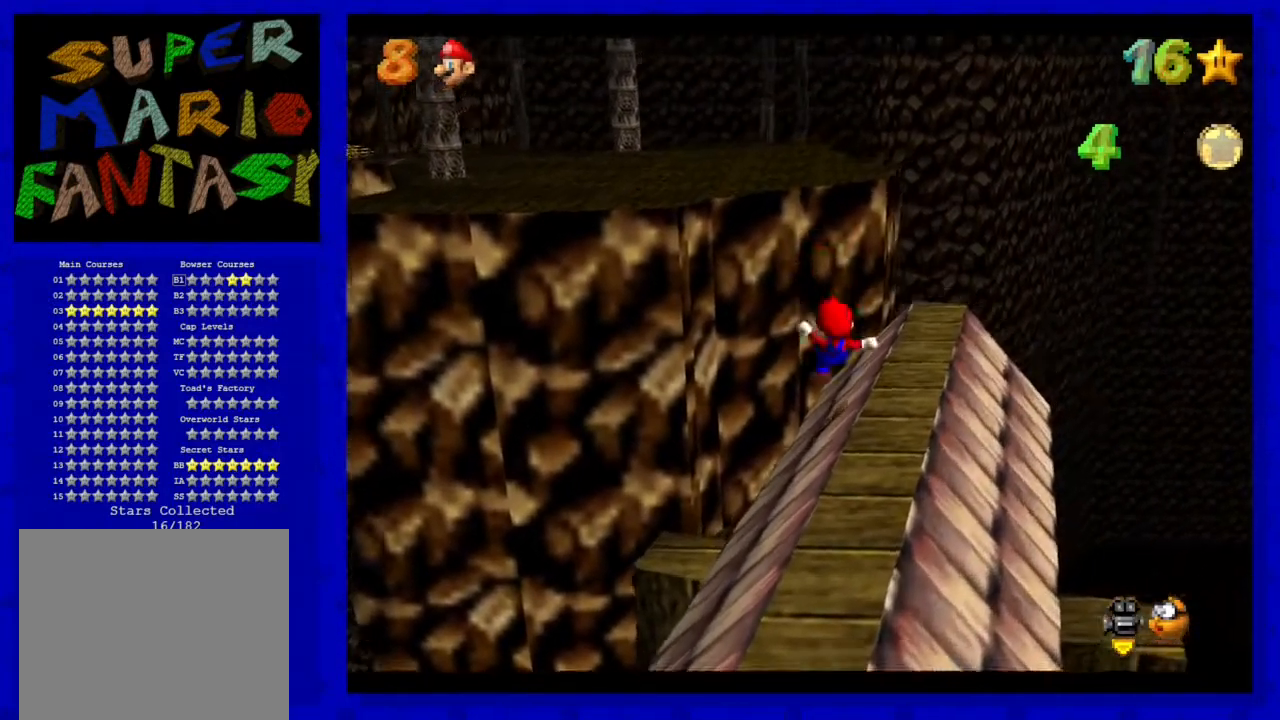
{"buttons": ["A"], "left_stick": "up", "events": [[133, "left_stick", "up"], [350, "A", "down"]]}
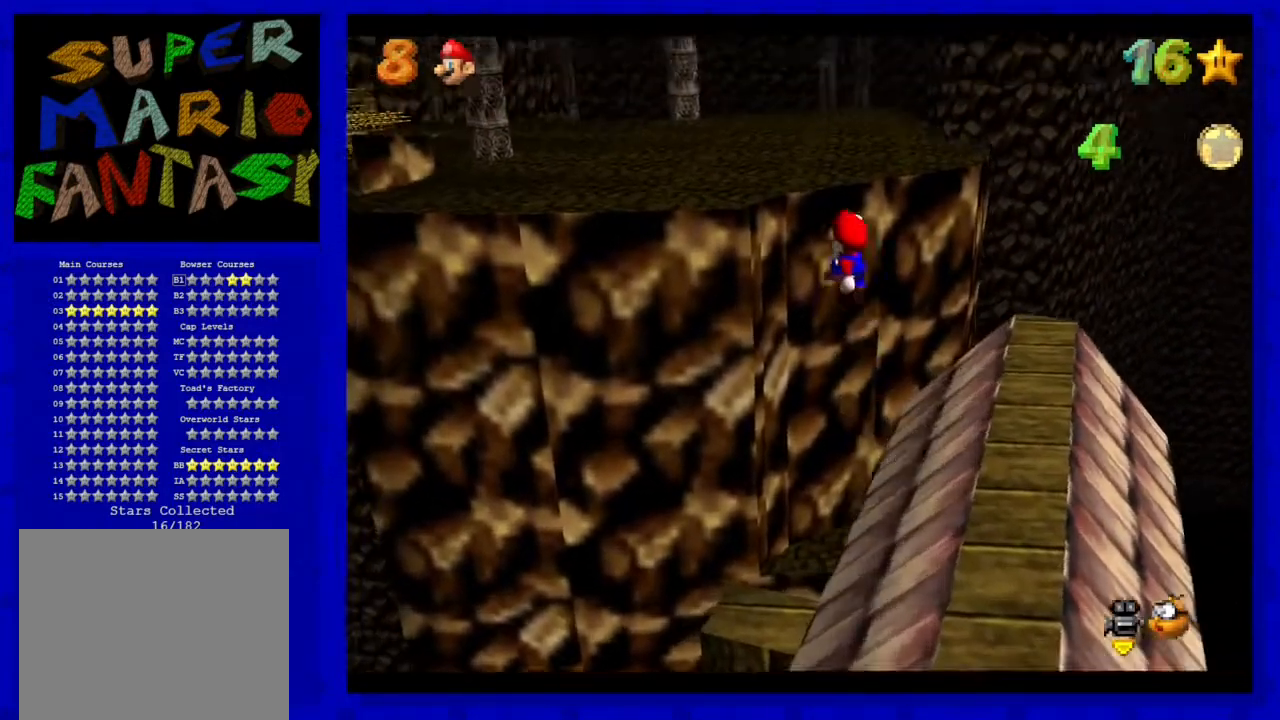
{"buttons": [], "left_stick": "up-left", "events": [[67, "left_stick", "up-left"], [417, "A", "up"]]}
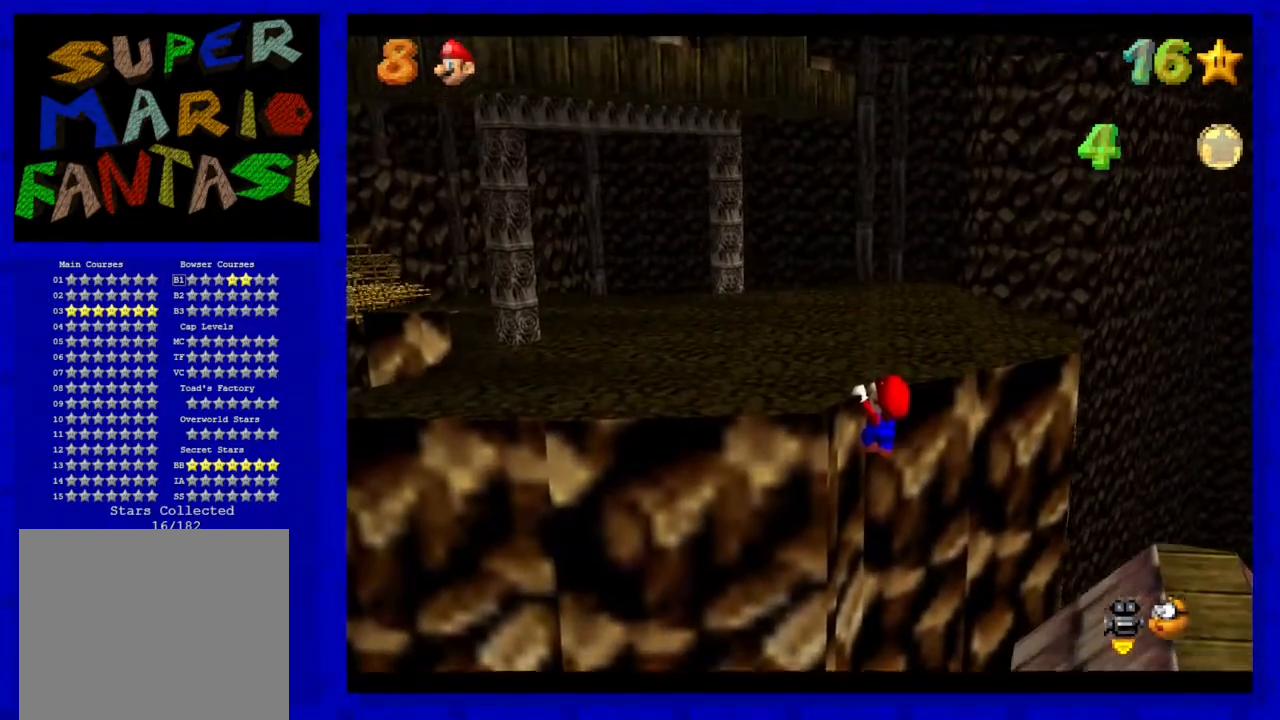
{"buttons": [], "left_stick": "center", "events": [[117, "A", "down"], [233, "A", "up"], [300, "left_stick", "center"]]}
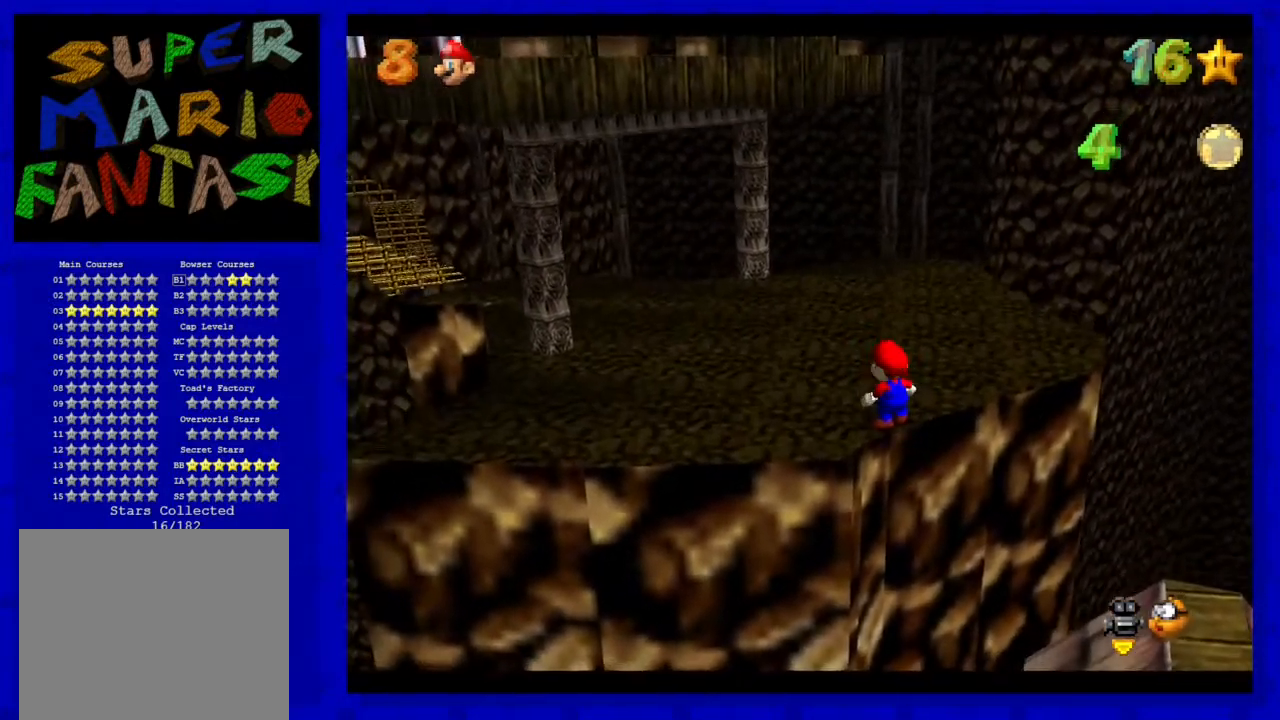
{"buttons": ["A"], "left_stick": "center", "events": [[467, "A", "down"]]}
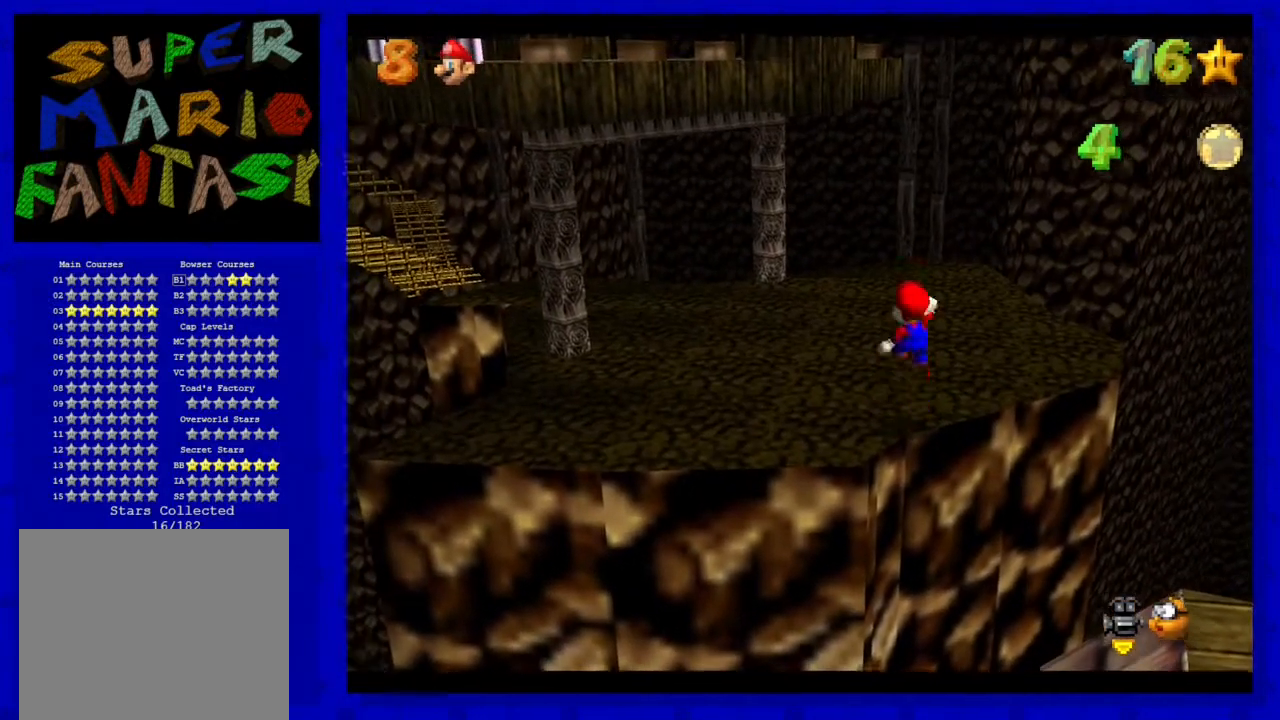
{"buttons": [], "left_stick": "up-left", "events": [[100, "A", "up"], [350, "left_stick", "up-left"]]}
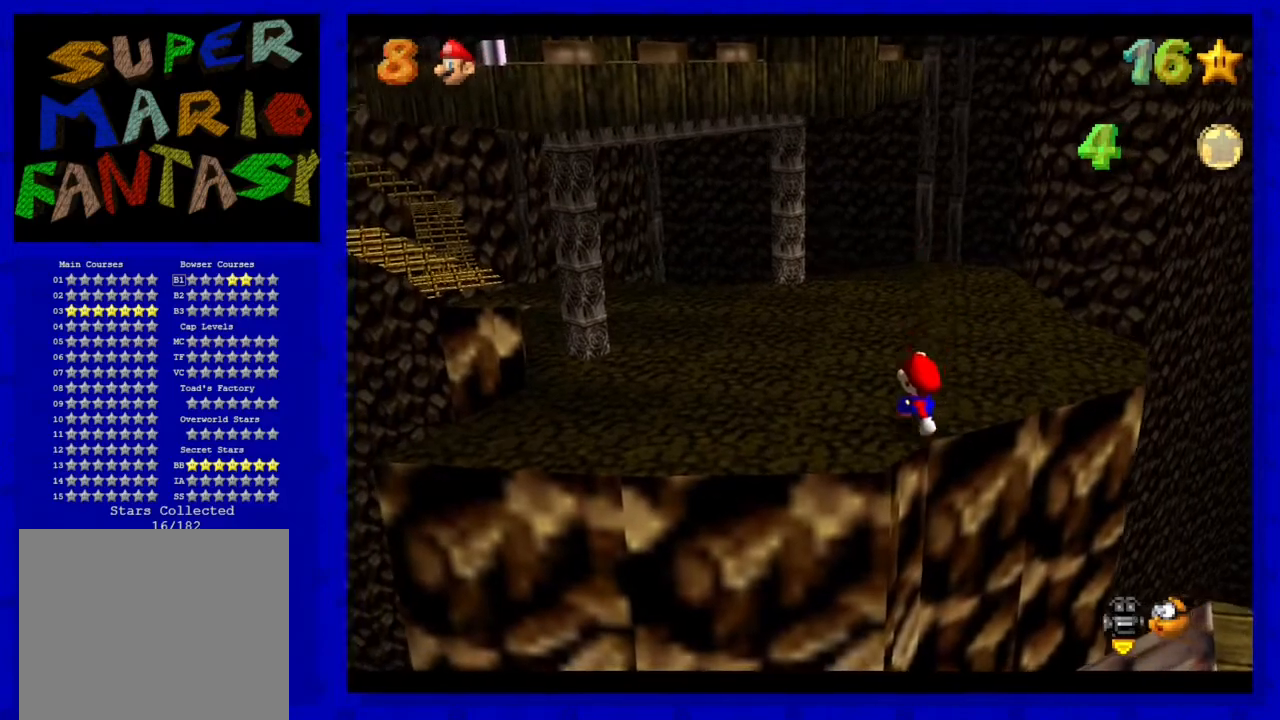
{"buttons": [], "left_stick": "up-left", "events": [[100, "A", "down"], [183, "A", "up"]]}
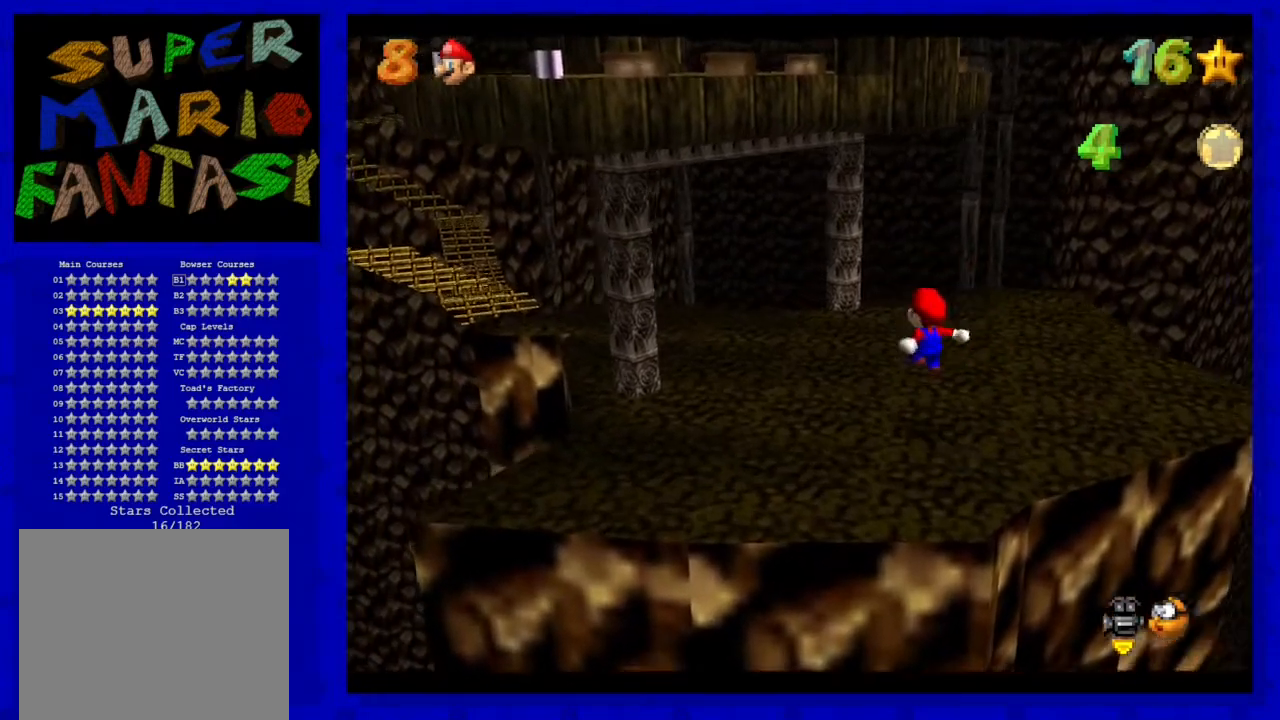
{"buttons": [], "left_stick": "up", "events": [[183, "C_RIGHT", "down"], [233, "left_stick", "up"], [267, "C_RIGHT", "up"]]}
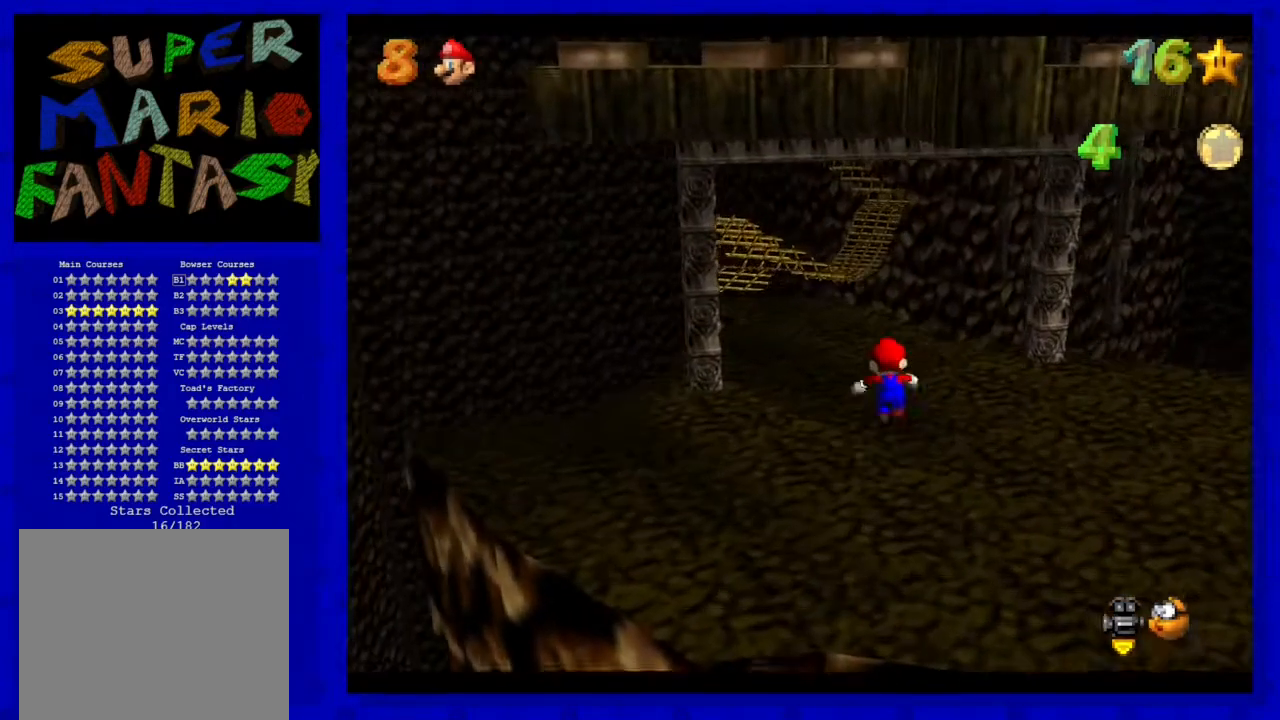
{"buttons": ["A", "Z"], "left_stick": "up", "events": [[417, "Z", "down"], [483, "A", "down"]]}
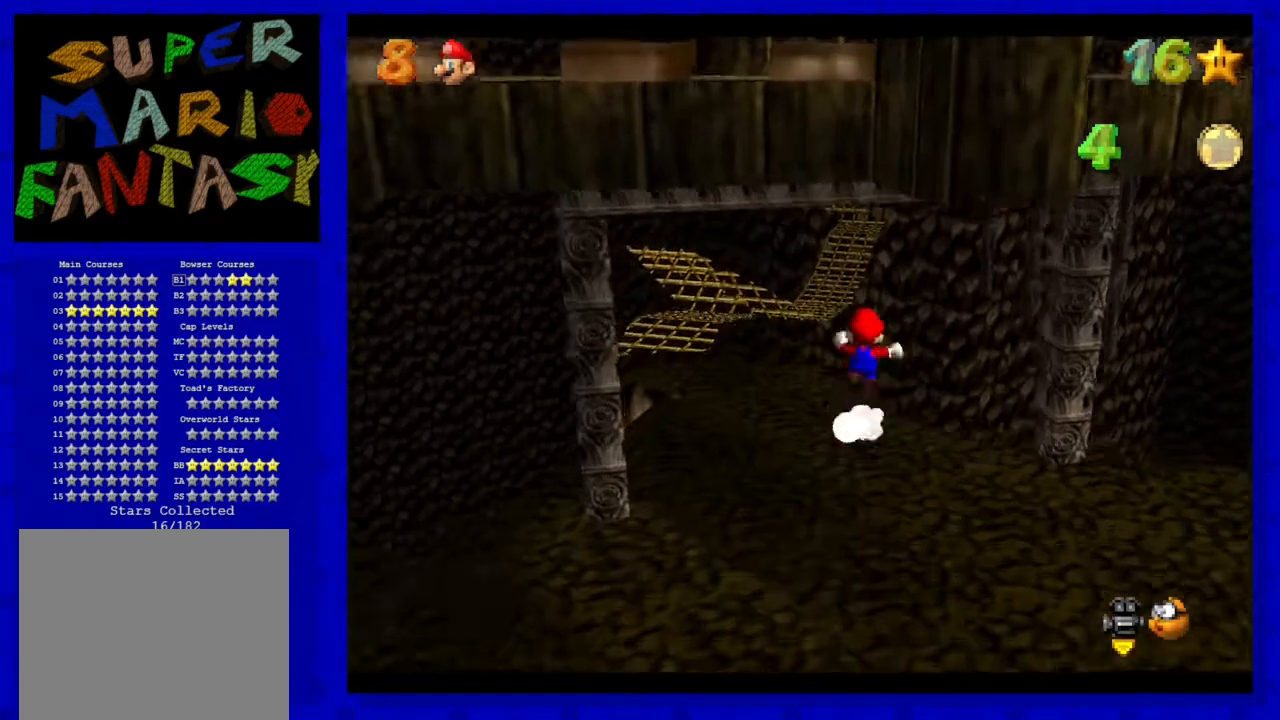
{"buttons": [], "left_stick": "up-left", "events": [[100, "A", "up"], [133, "left_stick", "up-left"], [333, "Z", "up"]]}
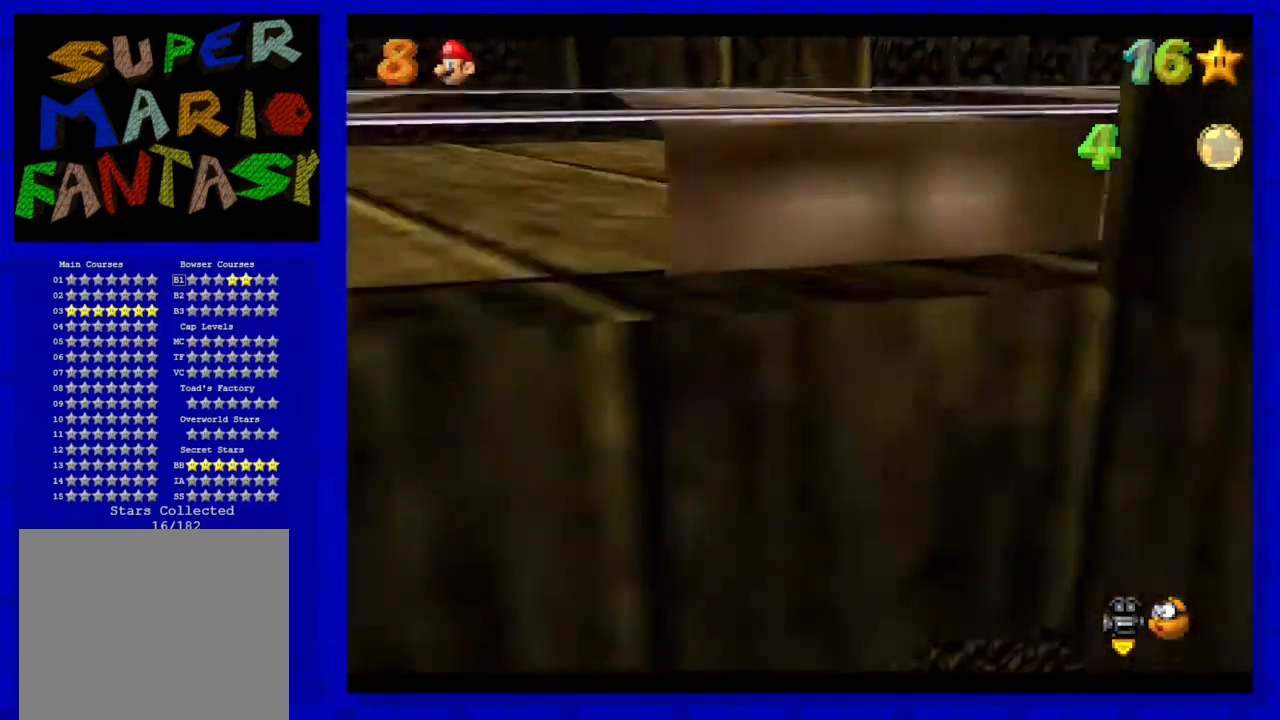
{"buttons": [], "left_stick": "up", "events": [[133, "C_UP", "down"], [283, "C_UP", "up"], [433, "left_stick", "up"]]}
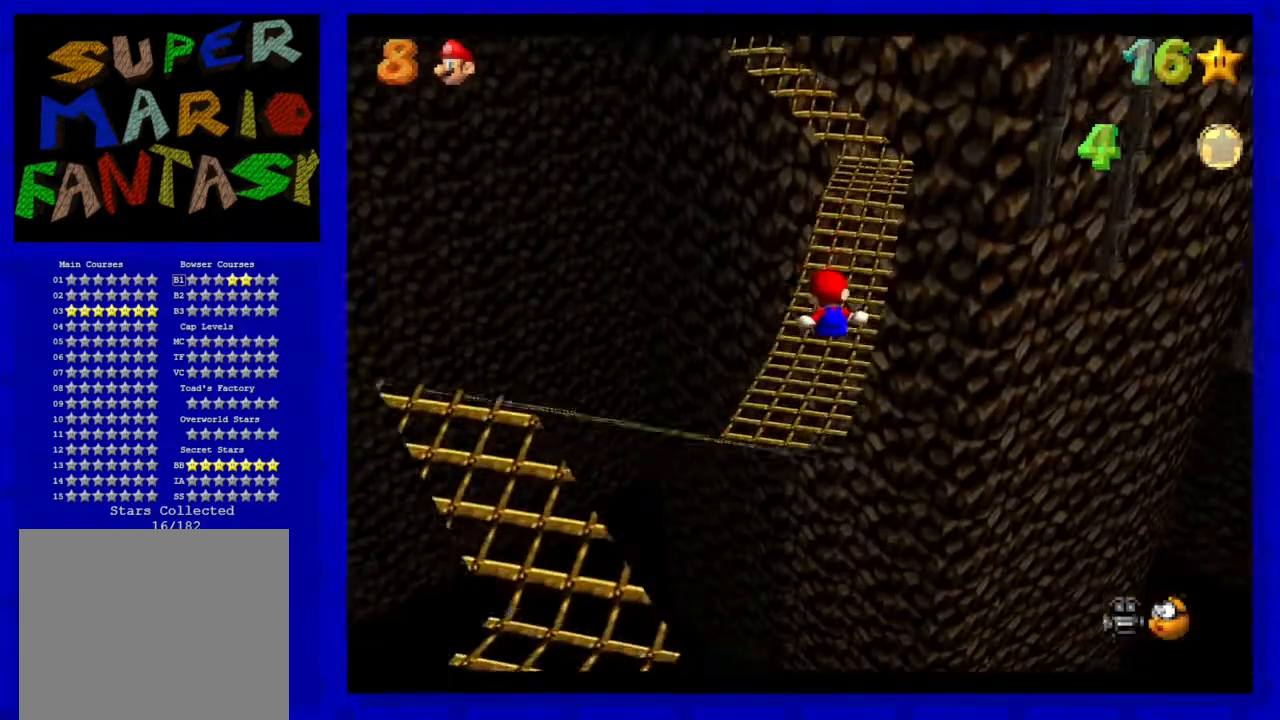
{"buttons": [], "left_stick": "up", "events": [[333, "left_stick", "up-right"], [467, "left_stick", "up"]]}
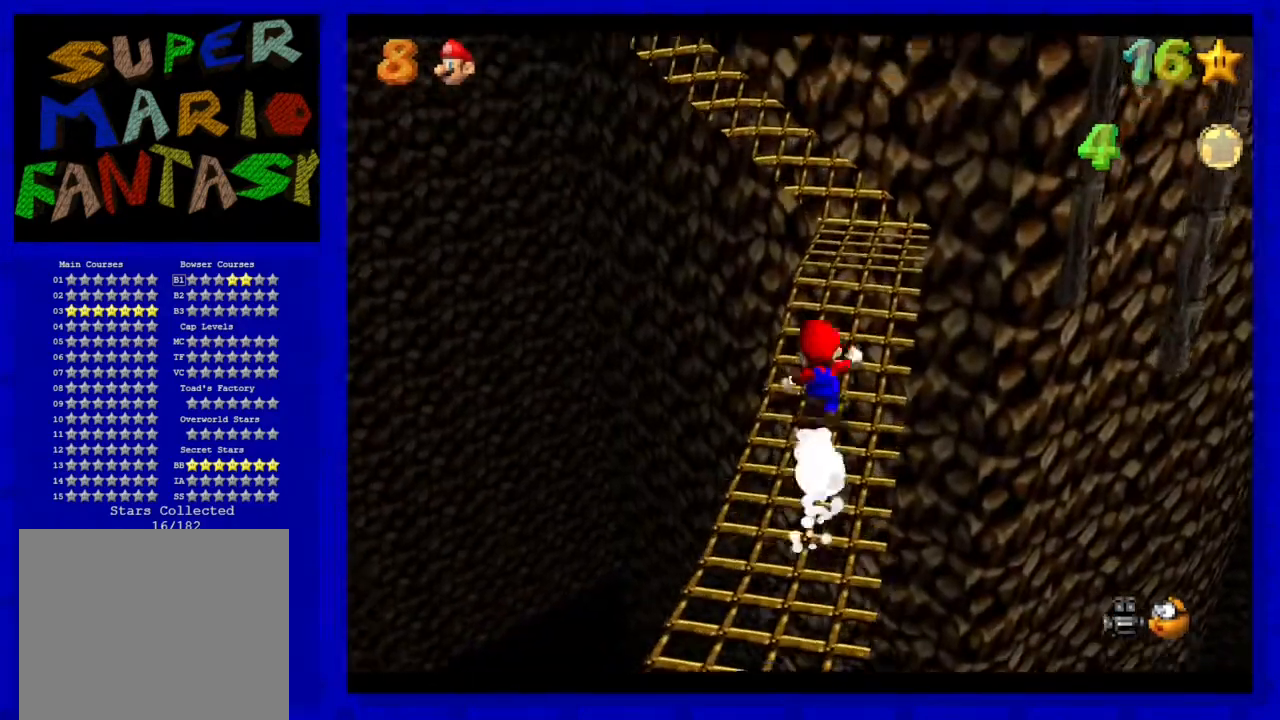
{"buttons": [], "left_stick": "center", "events": [[233, "left_stick", "center"]]}
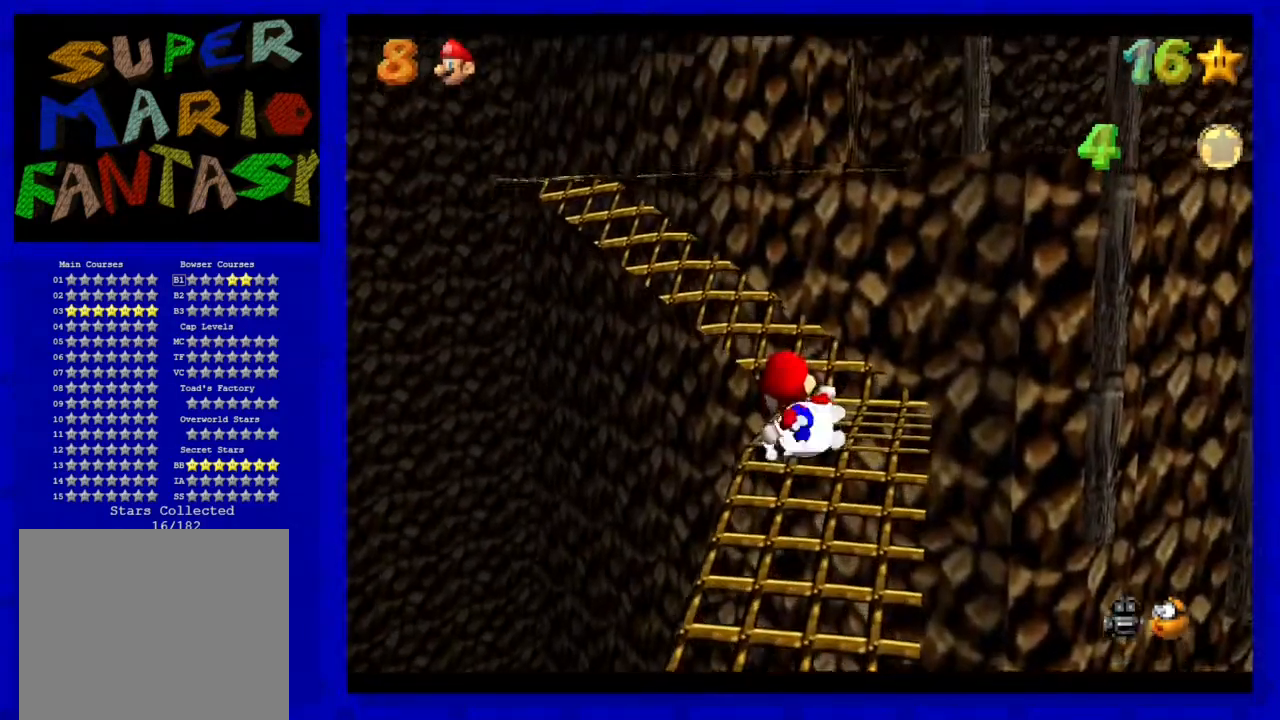
{"buttons": [], "left_stick": "center", "events": []}
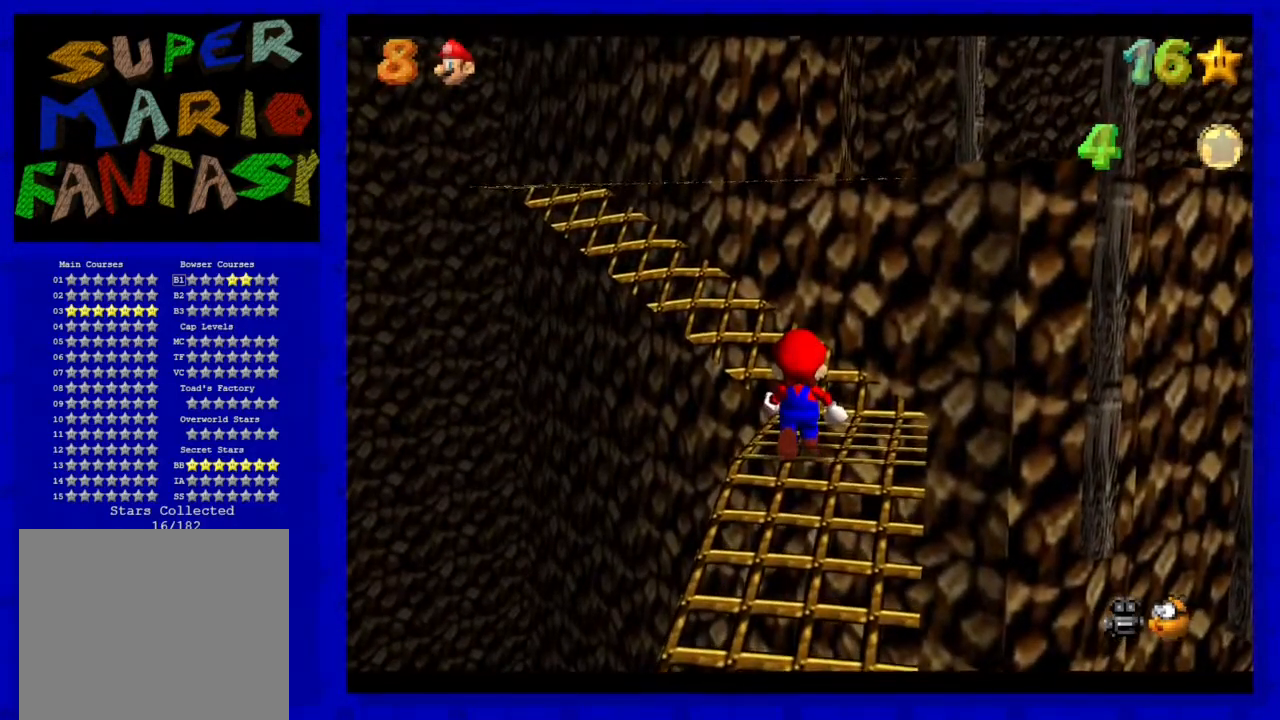
{"buttons": [], "left_stick": "center", "events": []}
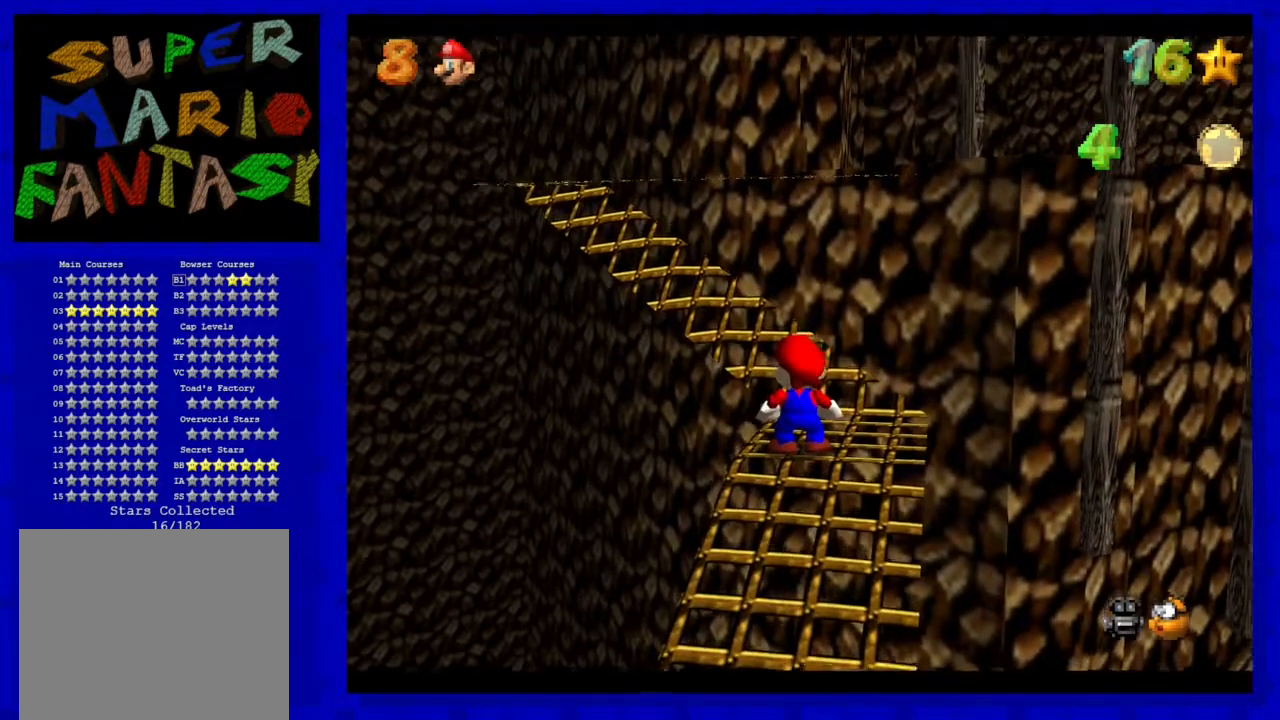
{"buttons": [], "left_stick": "up", "events": [[17, "C_DOWN", "down"], [150, "C_DOWN", "up"], [333, "A", "down"], [433, "A", "up"], [500, "left_stick", "up"]]}
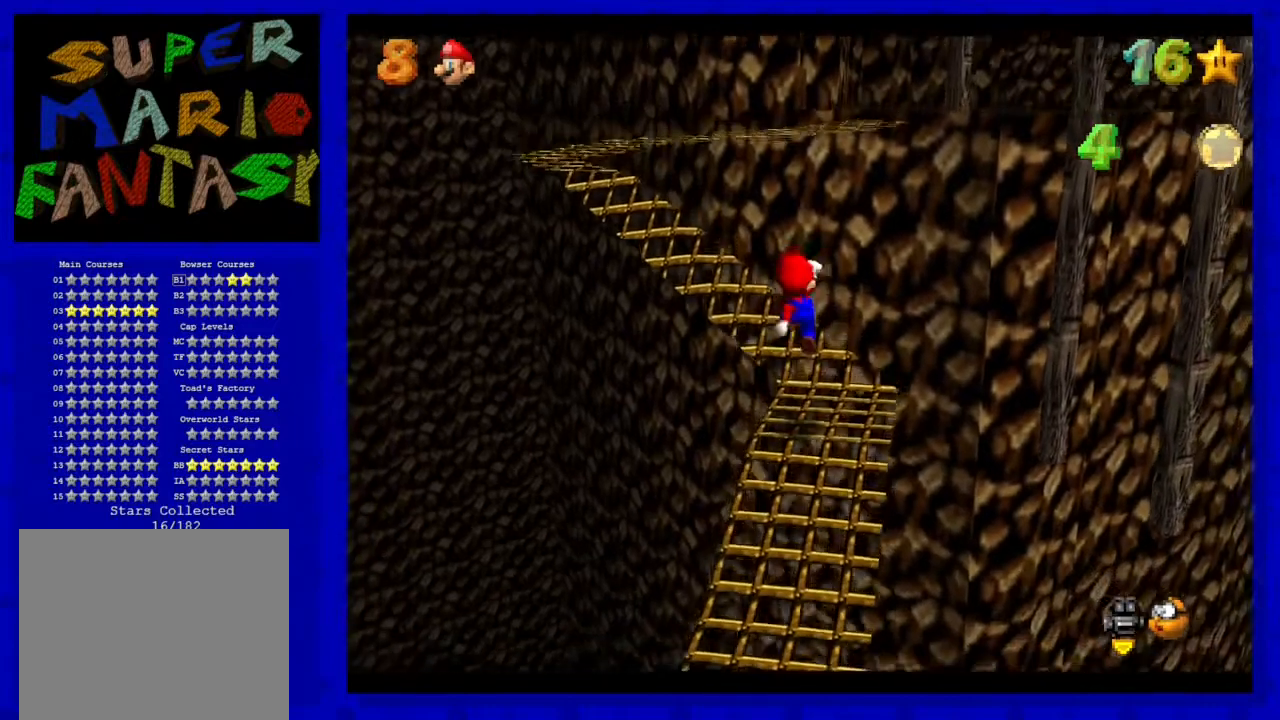
{"buttons": ["A"], "left_stick": "up", "events": [[400, "A", "down"]]}
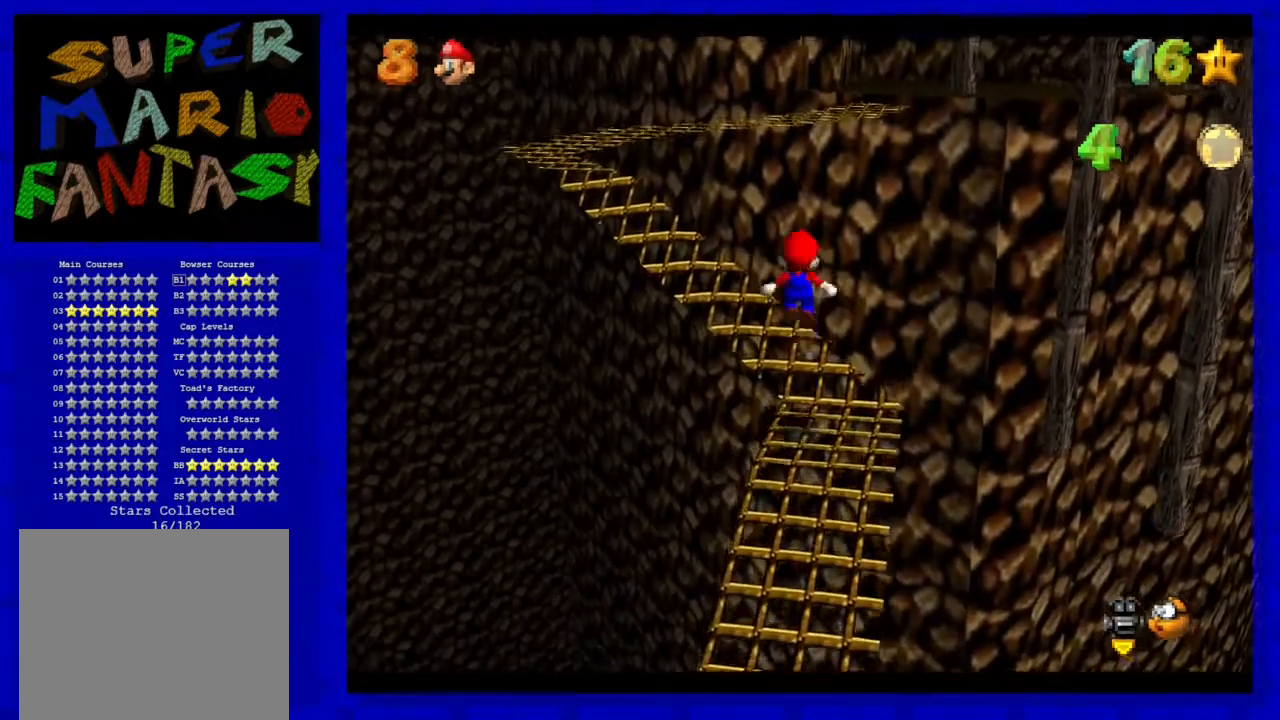
{"buttons": [], "left_stick": "up", "events": [[50, "A", "up"], [50, "left_stick", "up-left"], [367, "left_stick", "up"]]}
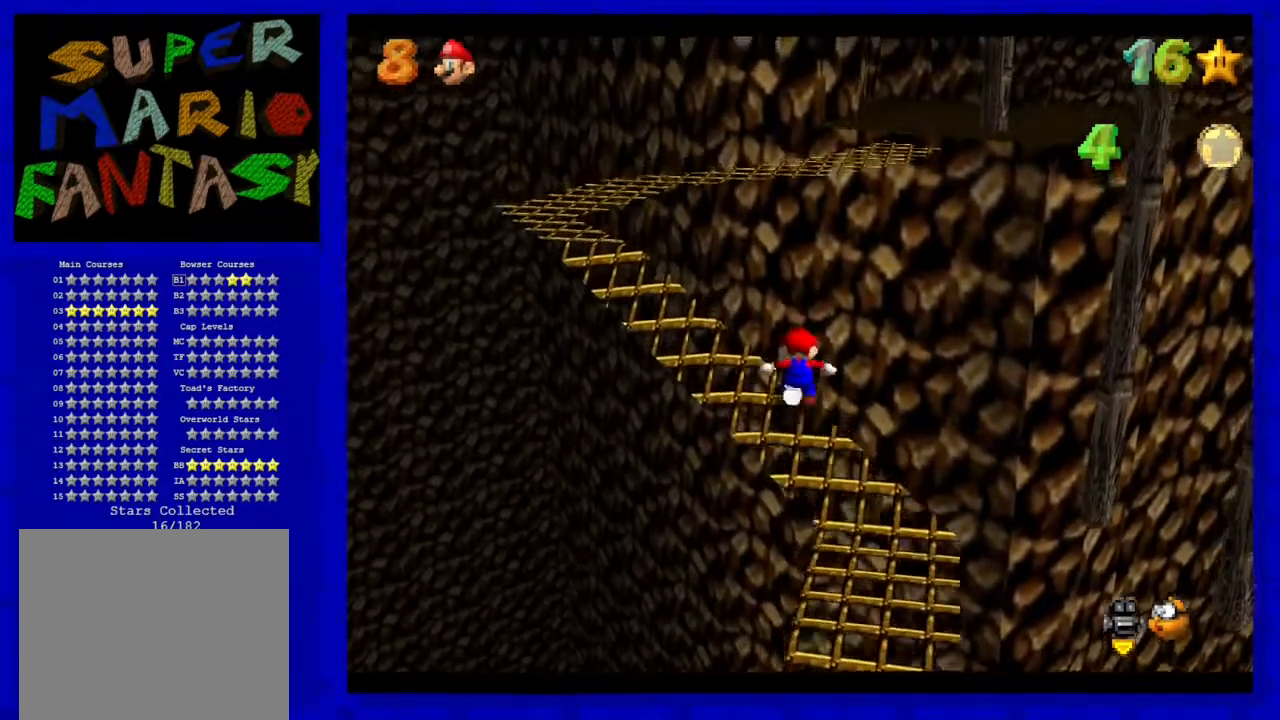
{"buttons": ["A", "B"], "left_stick": "up-right", "events": [[50, "A", "down"], [333, "left_stick", "up-right"], [500, "B", "down"]]}
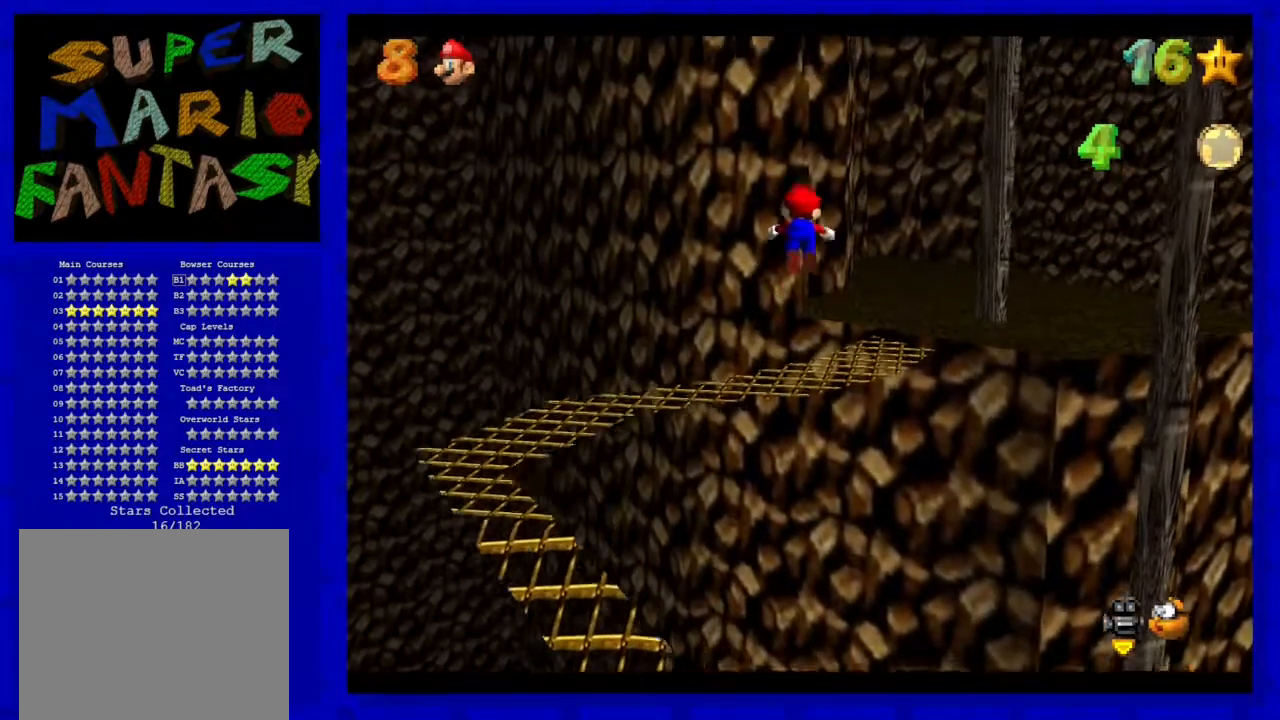
{"buttons": [], "left_stick": "up-right", "events": [[200, "A", "up"], [233, "B", "up"]]}
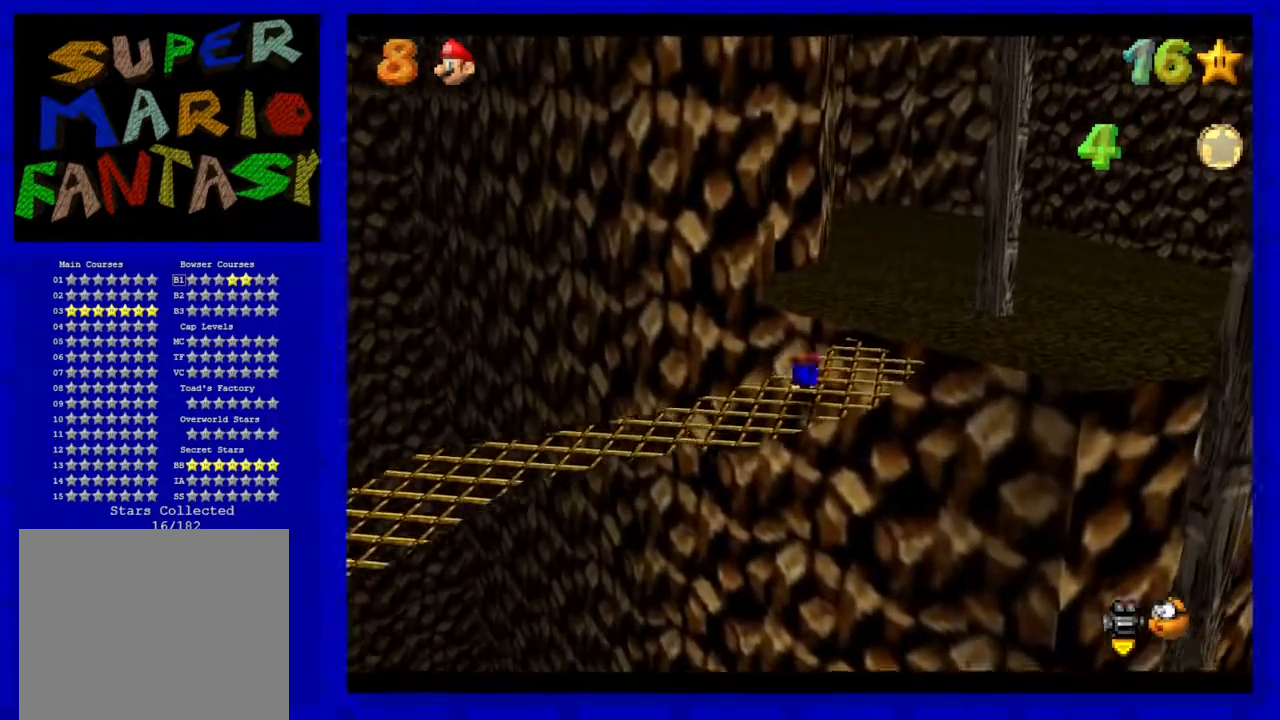
{"buttons": [], "left_stick": "up-right", "events": [[183, "A", "down"], [333, "A", "up"]]}
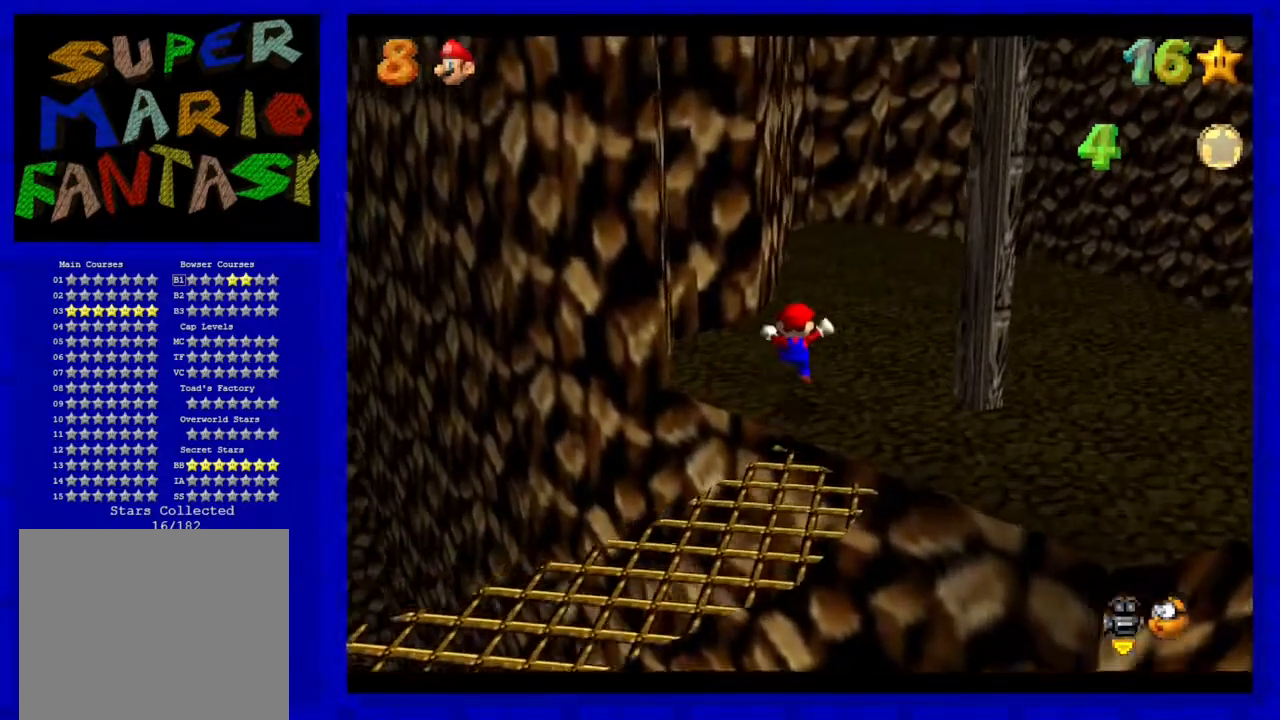
{"buttons": [], "left_stick": "up-right", "events": [[333, "B", "down"], [467, "B", "up"]]}